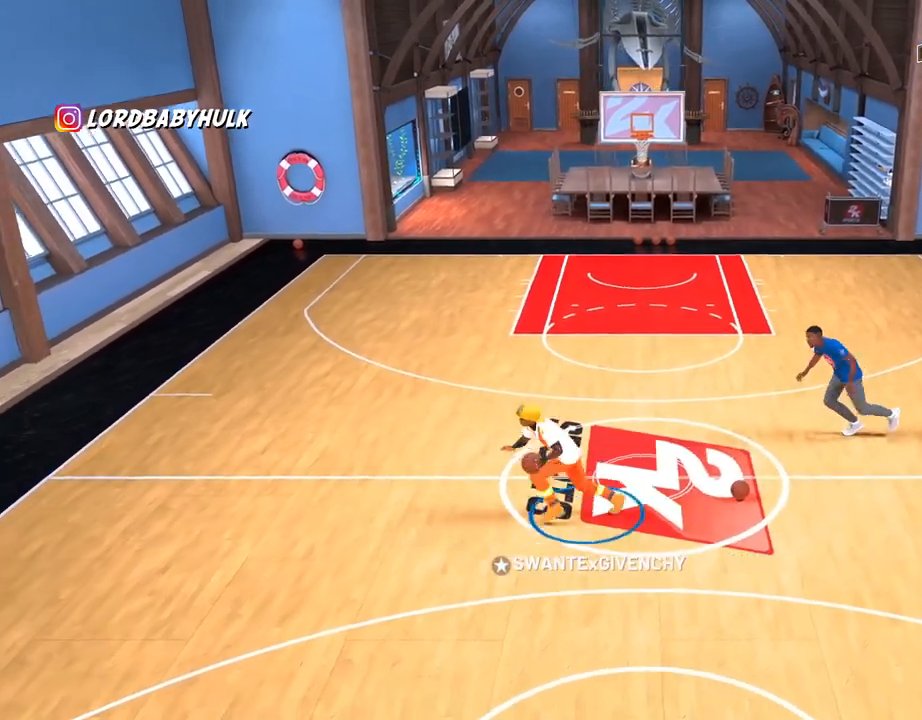
Gameplay with a controller (PlayStation layout); each line is a JSON object with the inputs held at the frame after it (dt_ms = milliseconds from this image to that frame). "events" lists button and stick changes between this image and that frame as [ms after this image, input, new state], when the widget could be followed in between. Not read: TOUCHPAD.
{"dt_ms": 500, "buttons": ["L2"], "left_stick": "up-right", "right_stick": "center", "events": [[83, "right_stick", "center"], [217, "left_stick", "up-right"], [367, "L2", "down"]]}
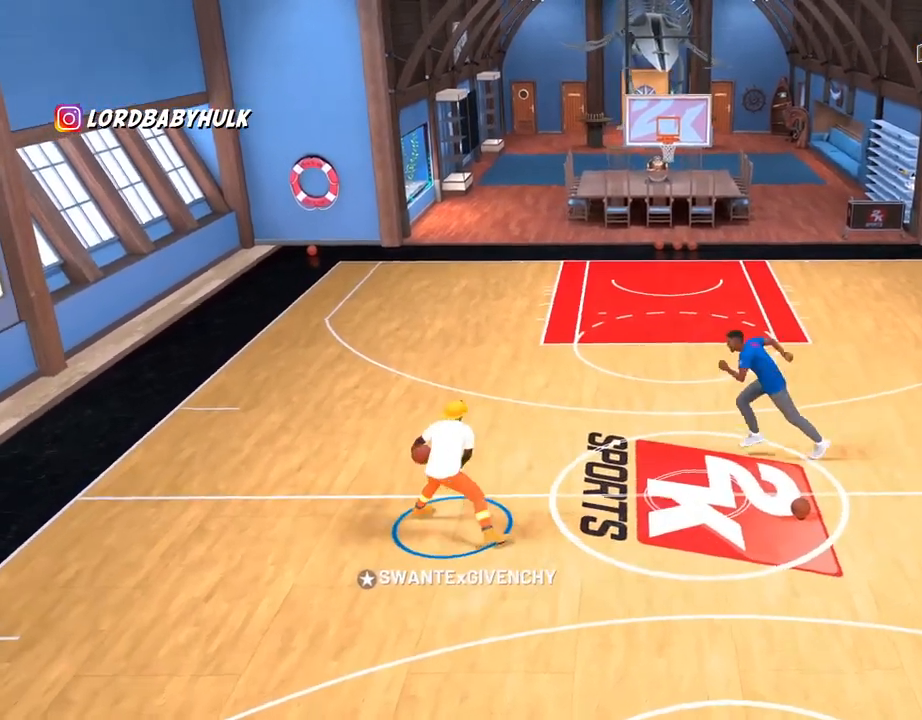
{"dt_ms": 500, "buttons": [], "left_stick": "right", "right_stick": "center", "events": [[83, "L2", "up"], [400, "left_stick", "right"]]}
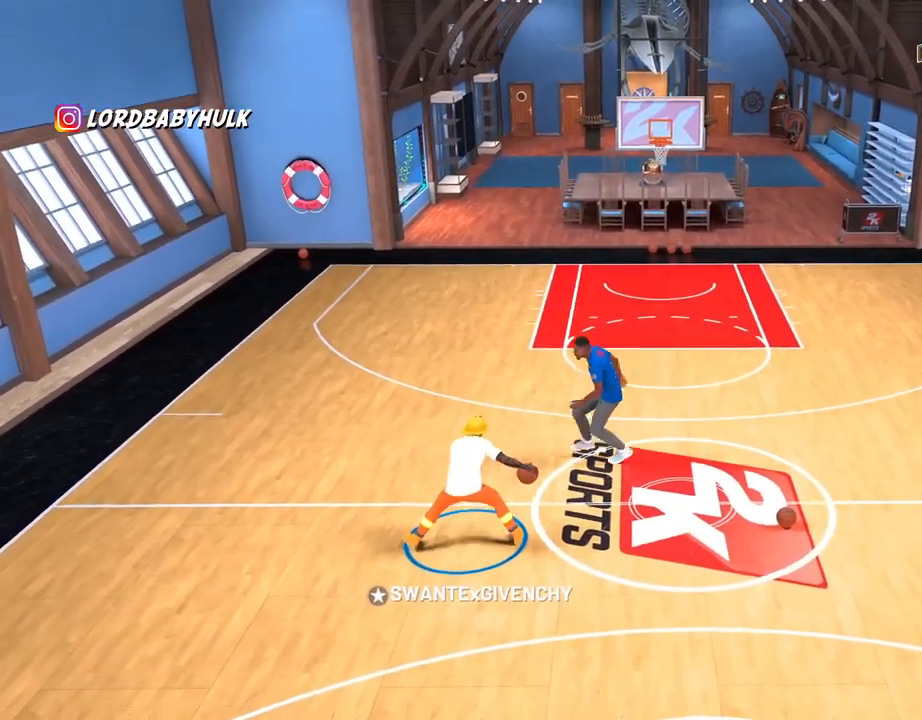
{"dt_ms": 500, "buttons": [], "left_stick": "down-right", "right_stick": "center", "events": [[50, "left_stick", "down-right"]]}
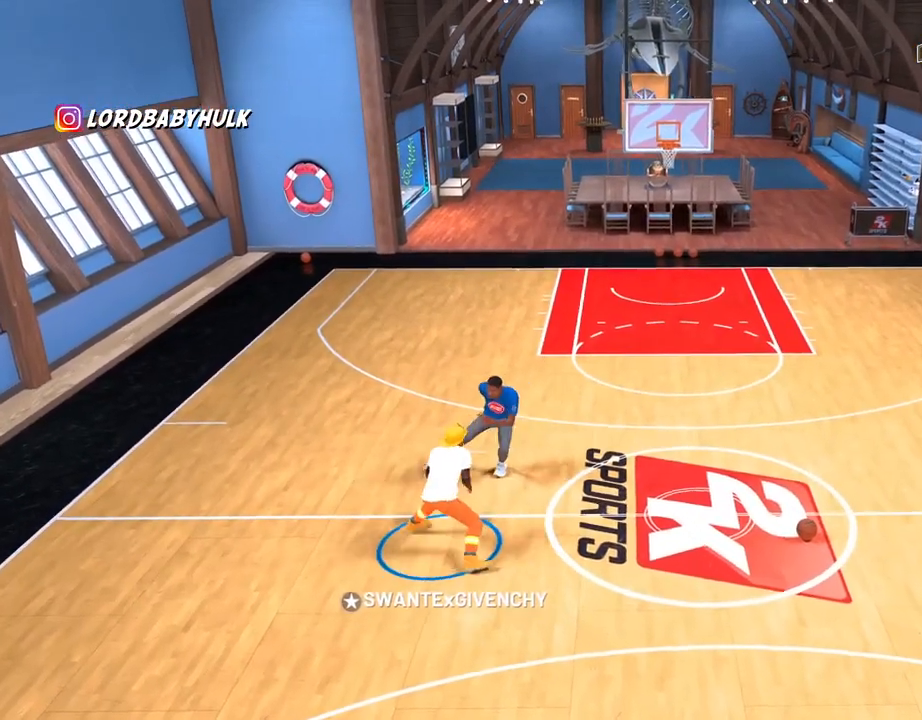
{"dt_ms": 500, "buttons": [], "left_stick": "down-right", "right_stick": "center", "events": []}
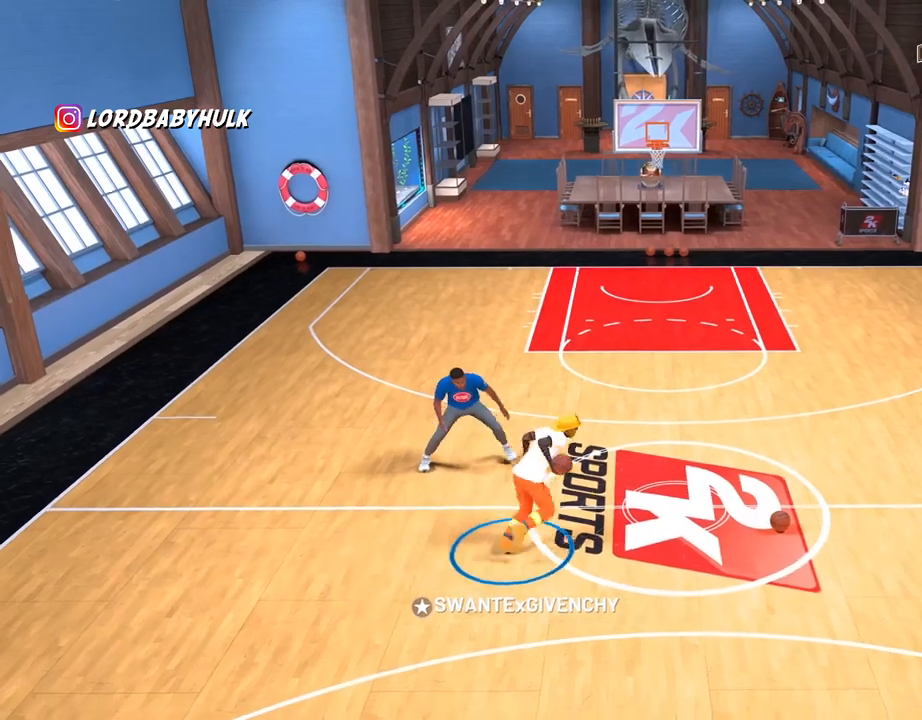
{"dt_ms": 500, "buttons": ["L2"], "left_stick": "center", "right_stick": "left", "events": [[217, "left_stick", "center"], [400, "L2", "down"], [417, "right_stick", "left"]]}
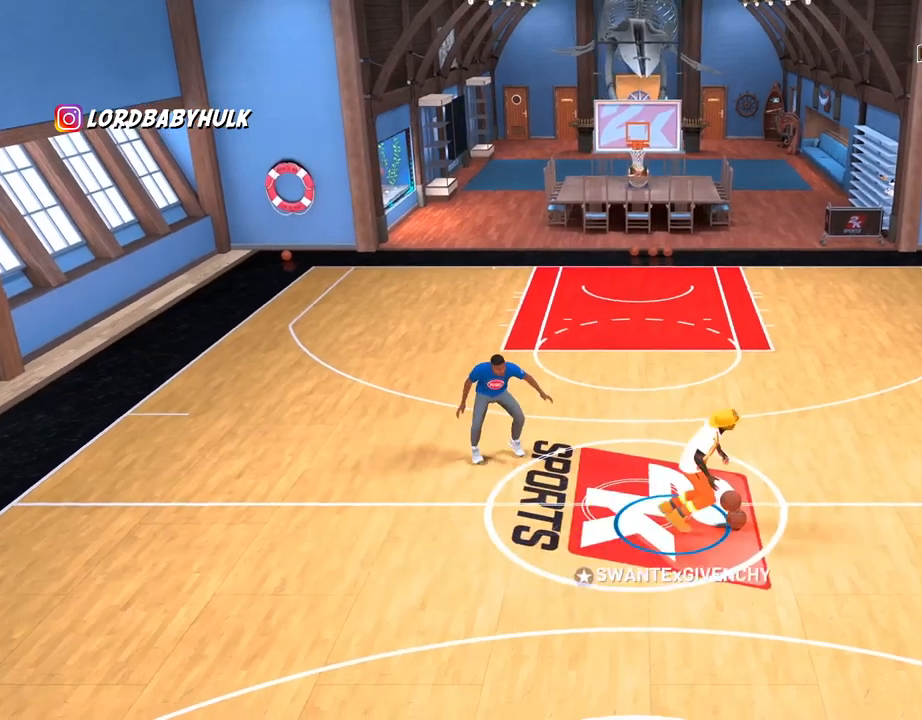
{"dt_ms": 500, "buttons": [], "left_stick": "center", "right_stick": "center", "events": [[33, "right_stick", "center"], [50, "L2", "up"]]}
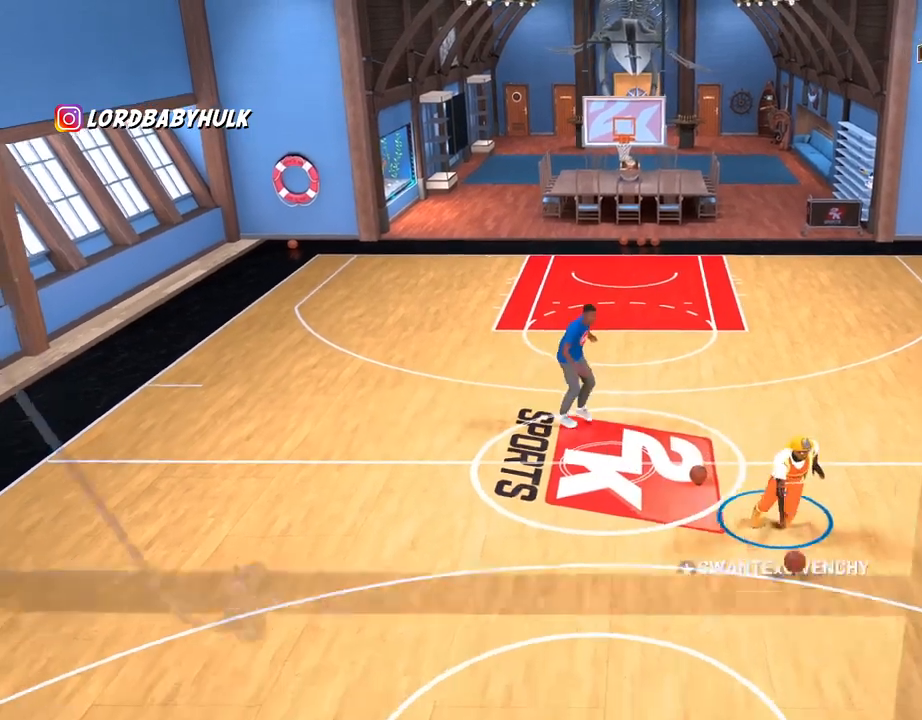
{"dt_ms": 500, "buttons": [], "left_stick": "down-left", "right_stick": "center", "events": [[50, "L2", "down"], [133, "L2", "up"], [333, "L2", "down"], [333, "right_stick", "right"], [417, "right_stick", "center"], [450, "L2", "up"], [483, "left_stick", "down-left"]]}
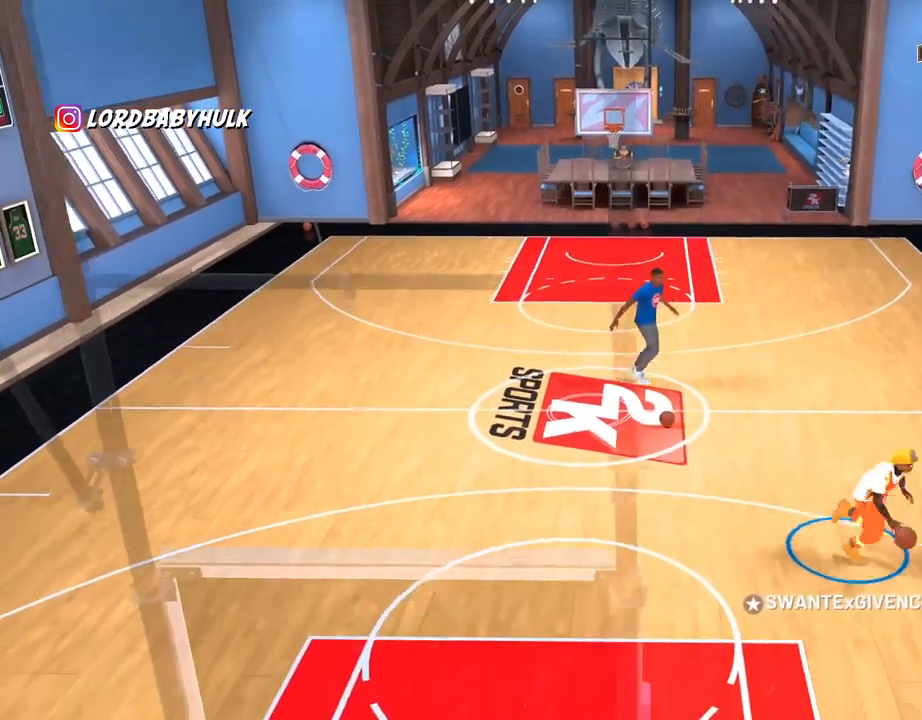
{"dt_ms": 500, "buttons": [], "left_stick": "center", "right_stick": "center", "events": [[117, "left_stick", "center"], [167, "right_stick", "left"], [183, "L2", "down"], [250, "L2", "up"], [267, "right_stick", "center"]]}
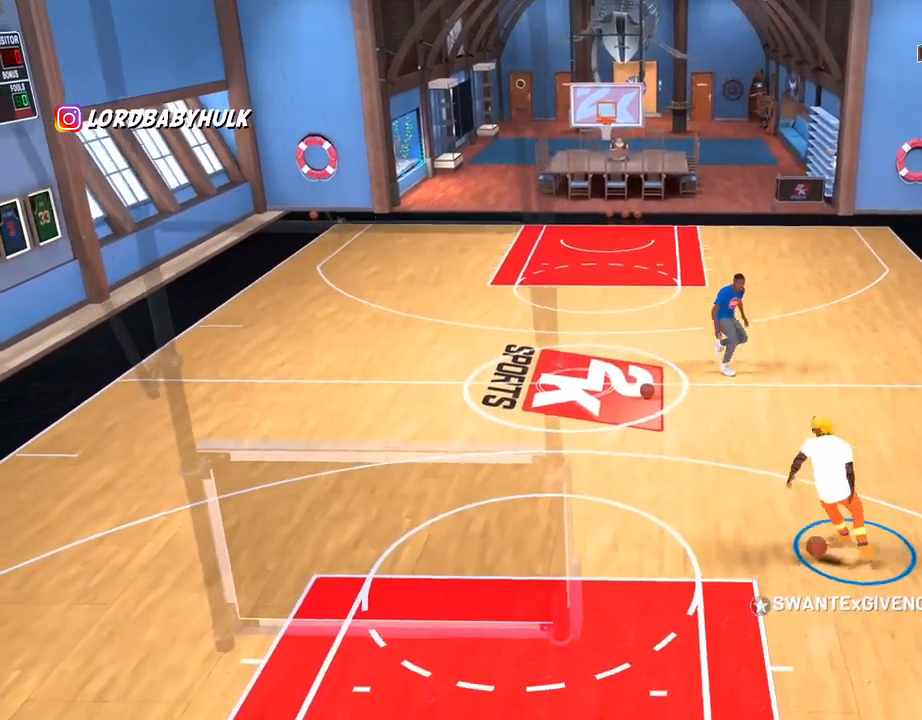
{"dt_ms": 500, "buttons": [], "left_stick": "center", "right_stick": "center", "events": [[50, "right_stick", "right"], [167, "right_stick", "center"], [417, "right_stick", "left"], [500, "right_stick", "center"]]}
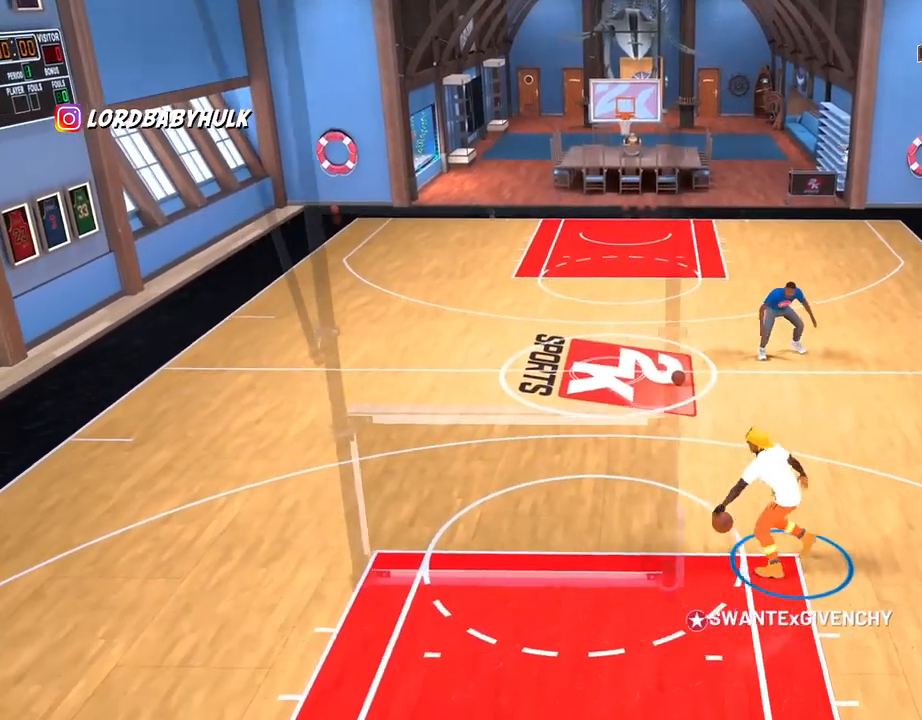
{"dt_ms": 500, "buttons": [], "left_stick": "up-right", "right_stick": "center", "events": [[100, "left_stick", "up-right"]]}
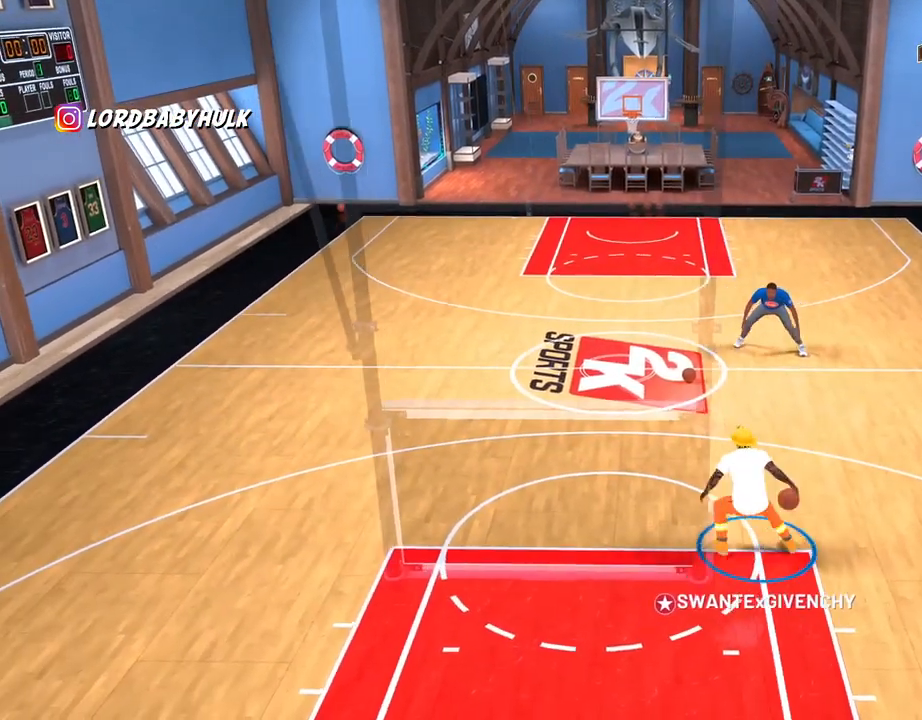
{"dt_ms": 500, "buttons": [], "left_stick": "center", "right_stick": "center", "events": [[400, "left_stick", "center"]]}
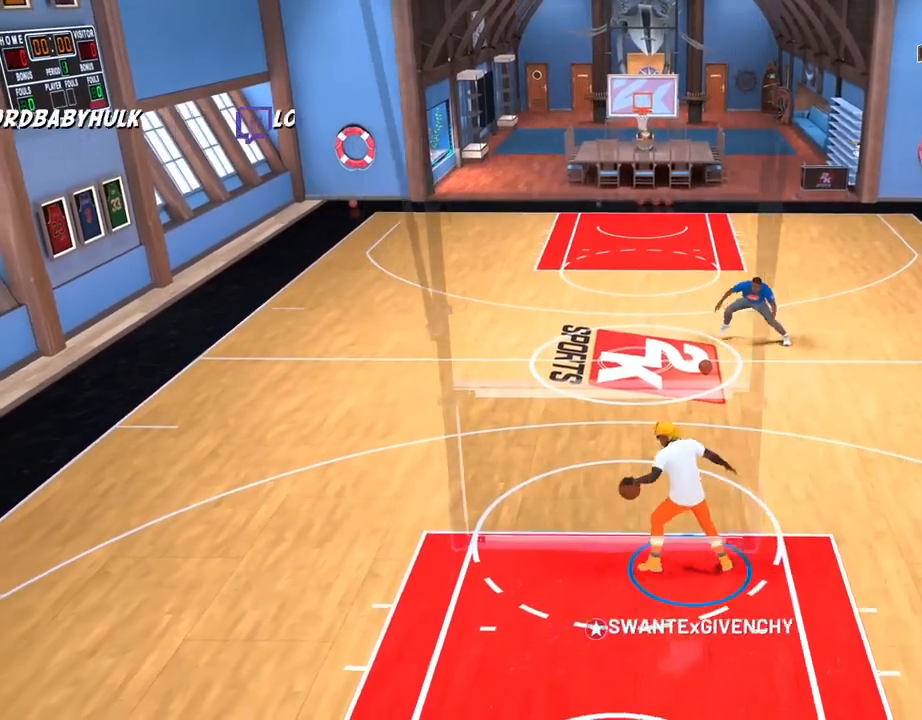
{"dt_ms": 500, "buttons": [], "left_stick": "center", "right_stick": "center", "events": [[50, "L2", "down"], [67, "right_stick", "left"], [183, "L2", "up"], [183, "right_stick", "center"]]}
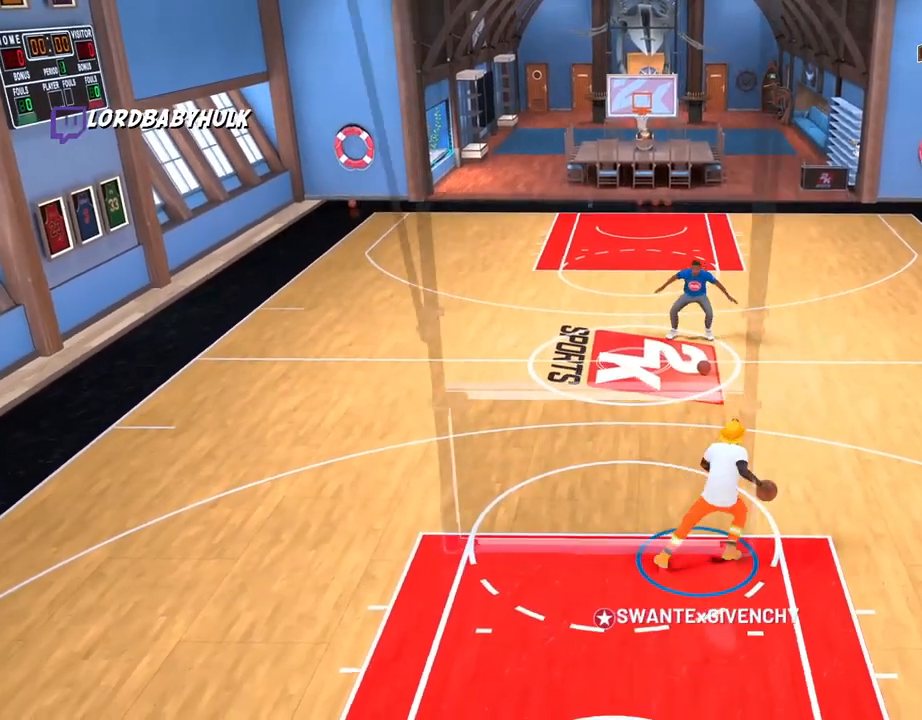
{"dt_ms": 500, "buttons": [], "left_stick": "center", "right_stick": "right", "events": [[467, "right_stick", "right"]]}
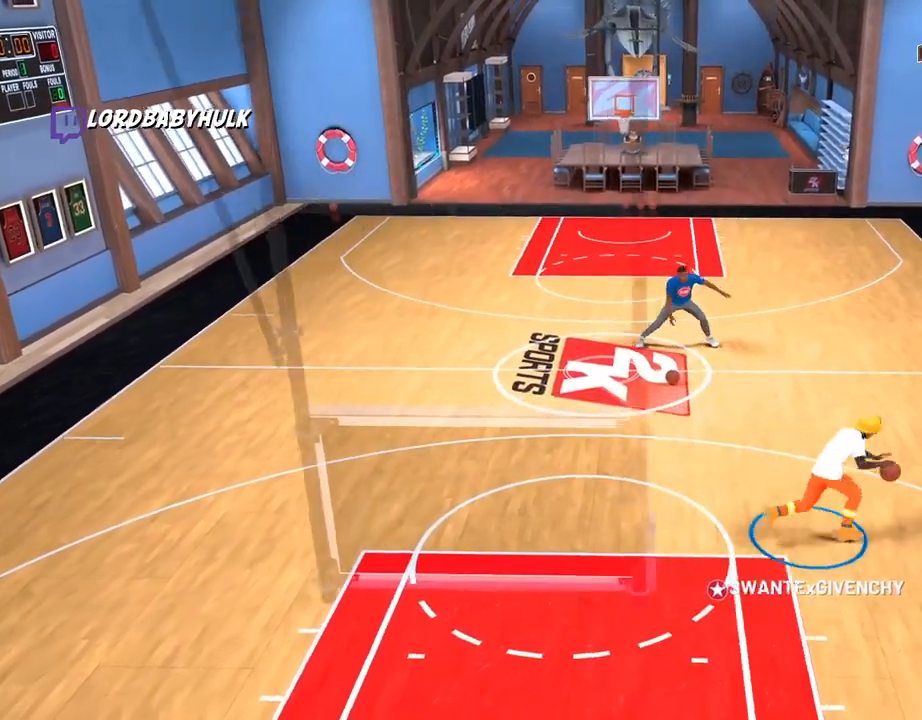
{"dt_ms": 500, "buttons": [], "left_stick": "center", "right_stick": "center", "events": [[83, "right_stick", "center"], [150, "left_stick", "up-left"], [283, "left_stick", "center"]]}
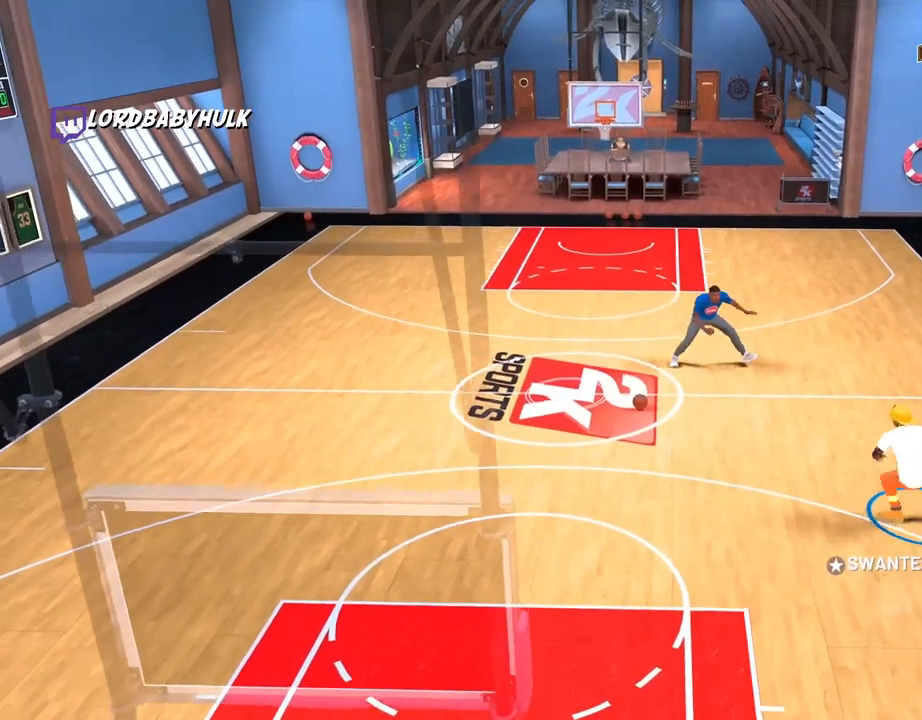
{"dt_ms": 500, "buttons": [], "left_stick": "center", "right_stick": "center", "events": []}
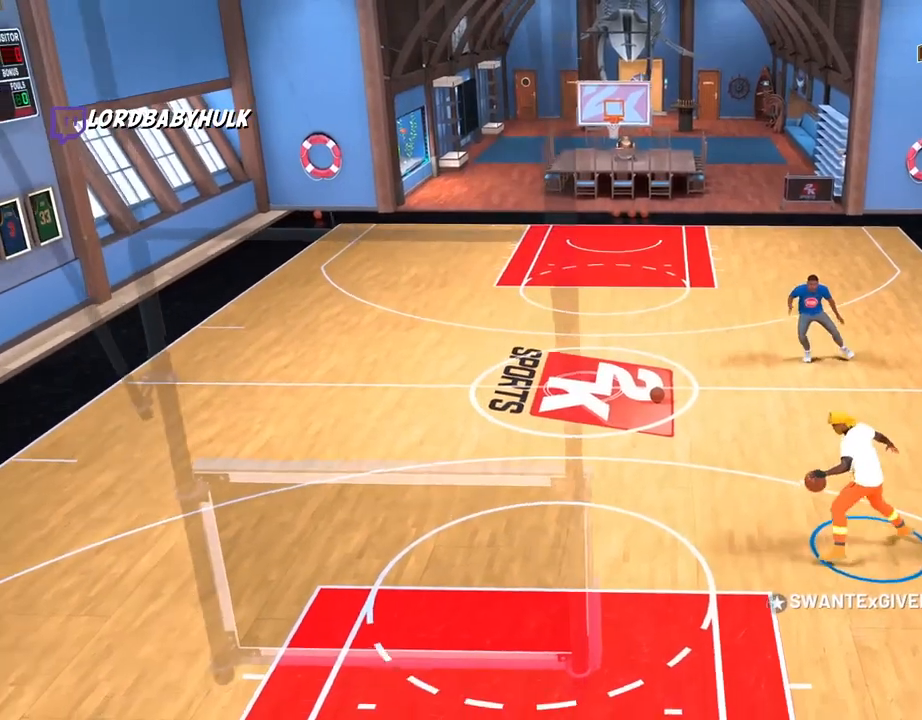
{"dt_ms": 500, "buttons": [], "left_stick": "center", "right_stick": "center", "events": [[83, "right_stick", "right"], [200, "left_stick", "up-right"], [200, "right_stick", "center"], [367, "left_stick", "center"], [383, "right_stick", "left"], [500, "right_stick", "center"]]}
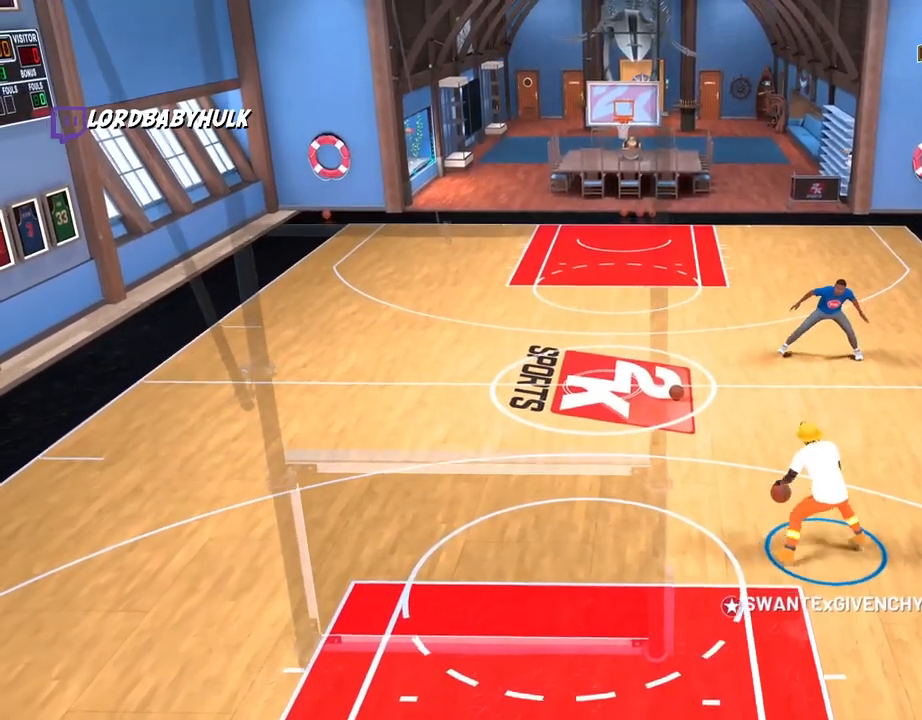
{"dt_ms": 500, "buttons": [], "left_stick": "center", "right_stick": "center", "events": [[100, "left_stick", "up-left"], [217, "left_stick", "center"], [267, "right_stick", "right"], [350, "right_stick", "center"]]}
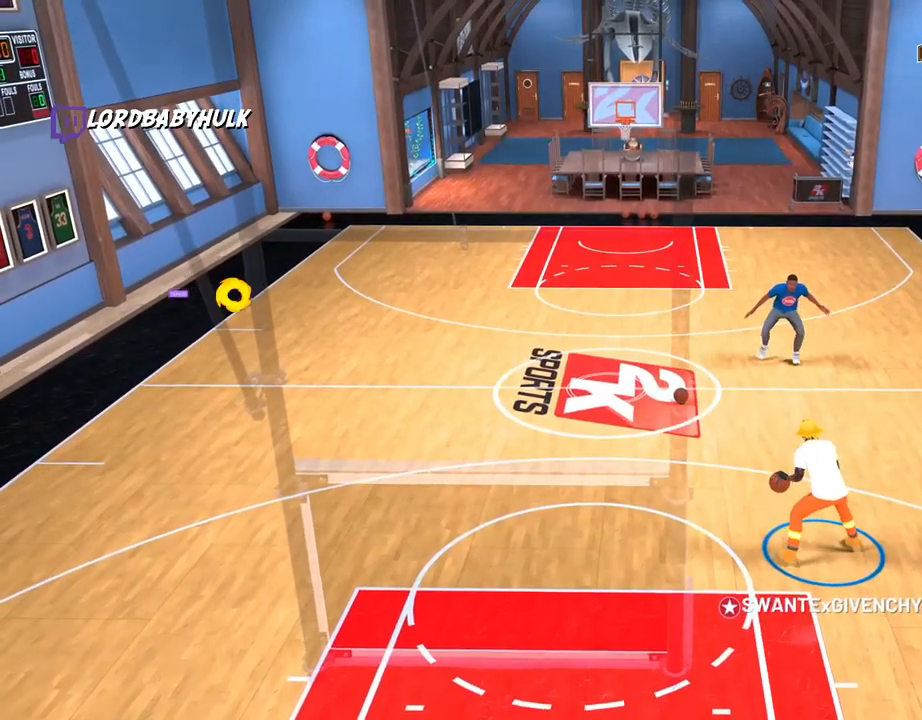
{"dt_ms": 500, "buttons": [], "left_stick": "down-left", "right_stick": "center", "events": [[217, "left_stick", "down-left"]]}
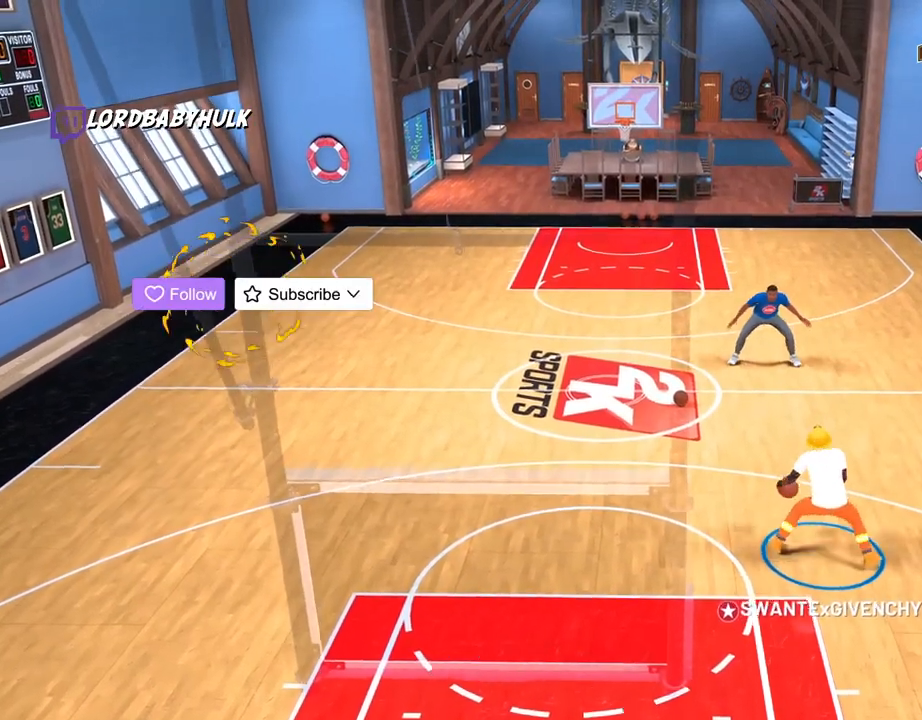
{"dt_ms": 500, "buttons": [], "left_stick": "down-left", "right_stick": "center", "events": []}
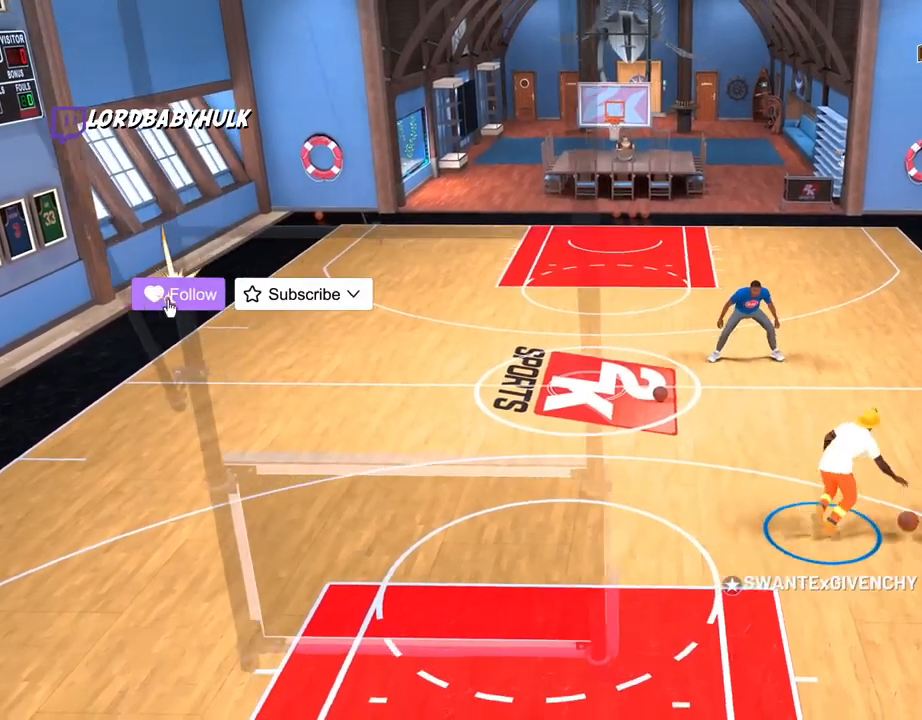
{"dt_ms": 500, "buttons": [], "left_stick": "down-left", "right_stick": "center", "events": []}
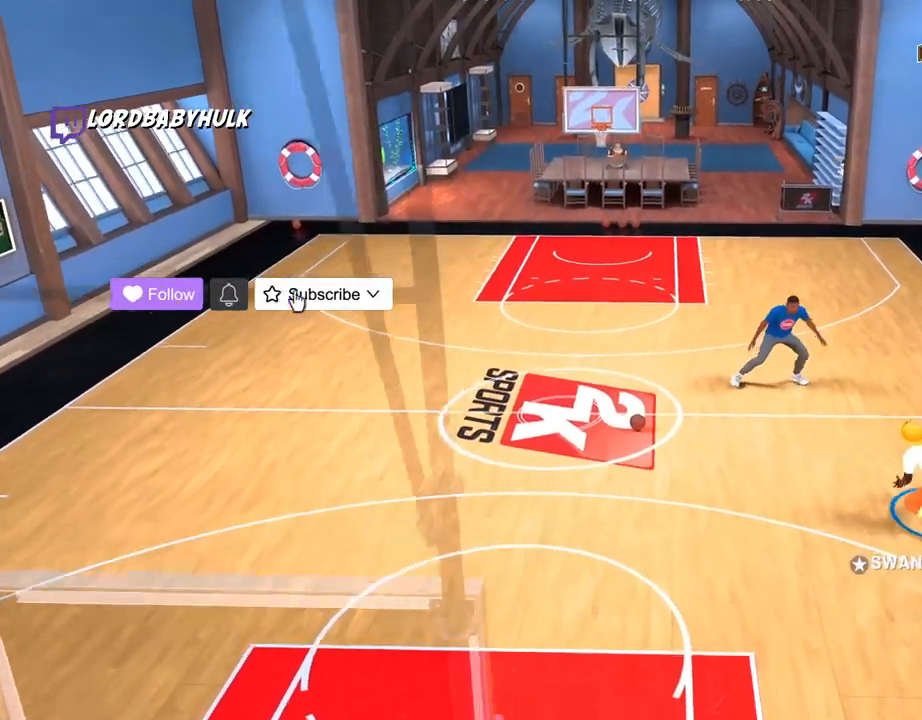
{"dt_ms": 1000, "buttons": [], "left_stick": "center", "right_stick": "center"}
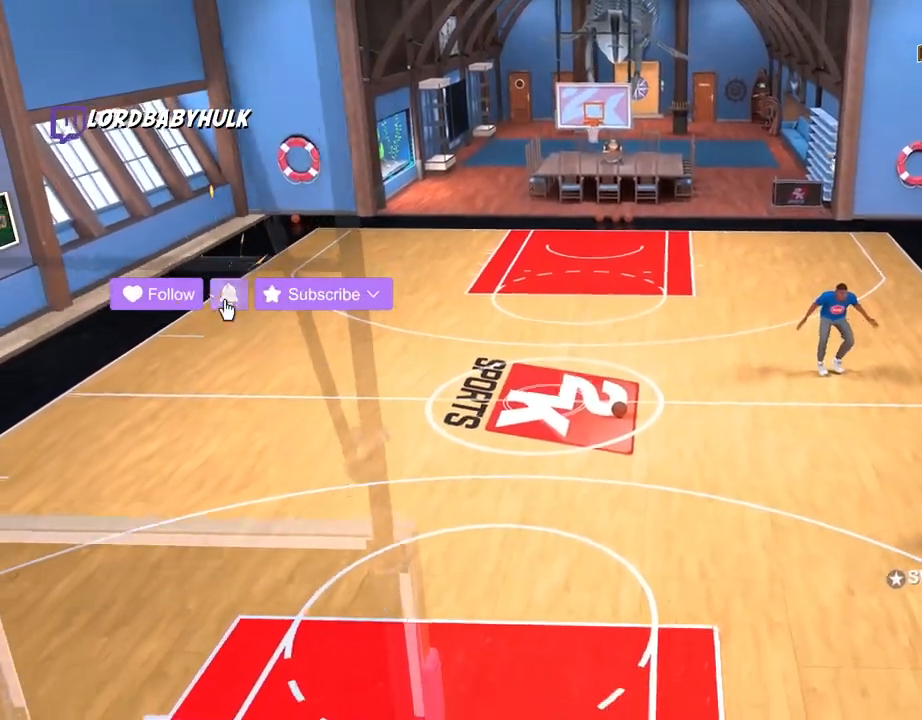
{"dt_ms": 500, "buttons": [], "left_stick": "center", "right_stick": "center", "events": [[250, "right_stick", "right"], [333, "left_stick", "up-right"], [333, "right_stick", "center"], [483, "left_stick", "center"]]}
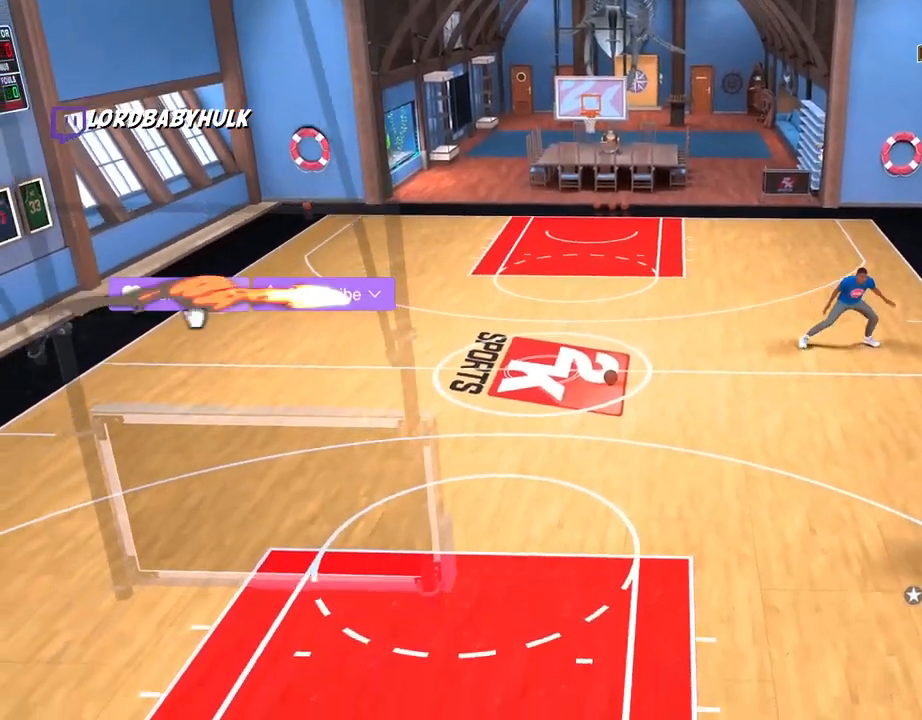
{"dt_ms": 500, "buttons": [], "left_stick": "center", "right_stick": "right", "events": [[67, "right_stick", "left"], [167, "right_stick", "center"], [283, "left_stick", "up-left"], [400, "left_stick", "center"], [450, "right_stick", "right"]]}
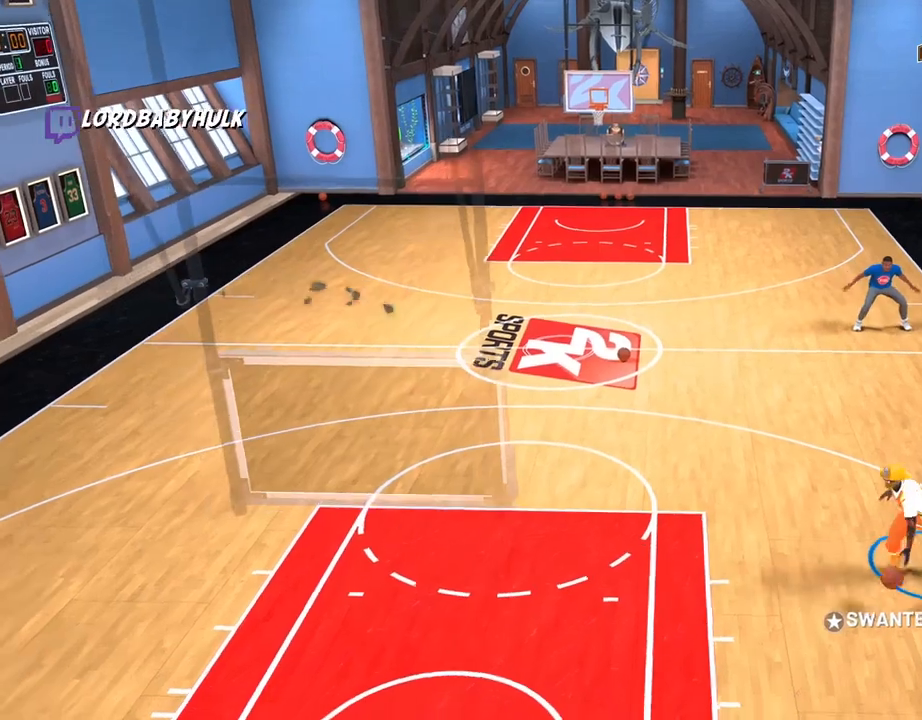
{"dt_ms": 500, "buttons": [], "left_stick": "center", "right_stick": "left", "events": [[67, "right_stick", "center"], [117, "left_stick", "up-right"], [233, "left_stick", "center"], [500, "right_stick", "left"]]}
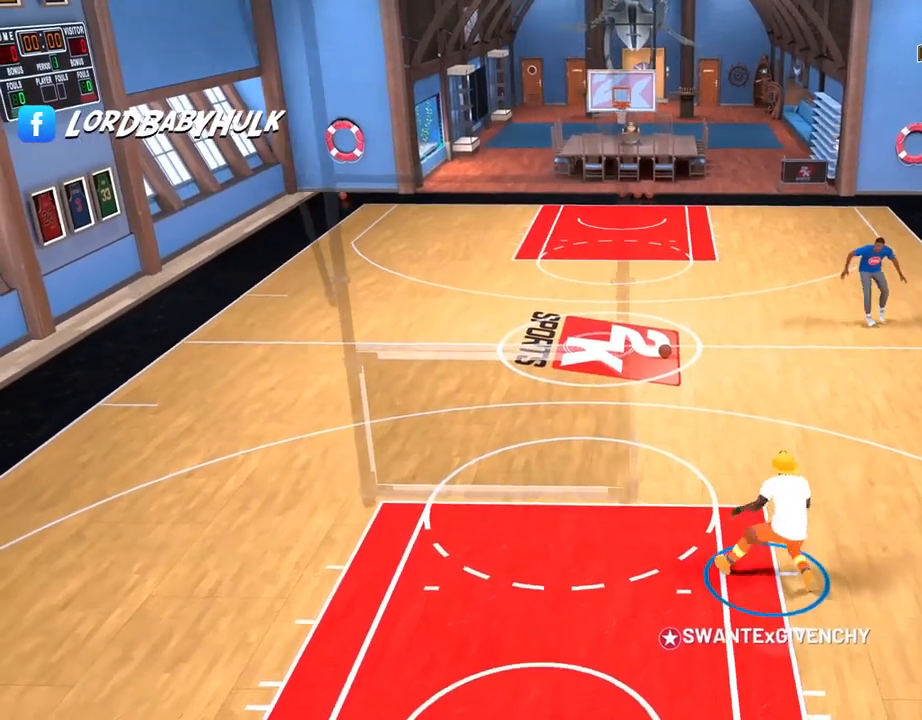
{"dt_ms": 500, "buttons": [], "left_stick": "center", "right_stick": "center", "events": [[100, "right_stick", "center"], [167, "left_stick", "up-left"], [300, "left_stick", "center"]]}
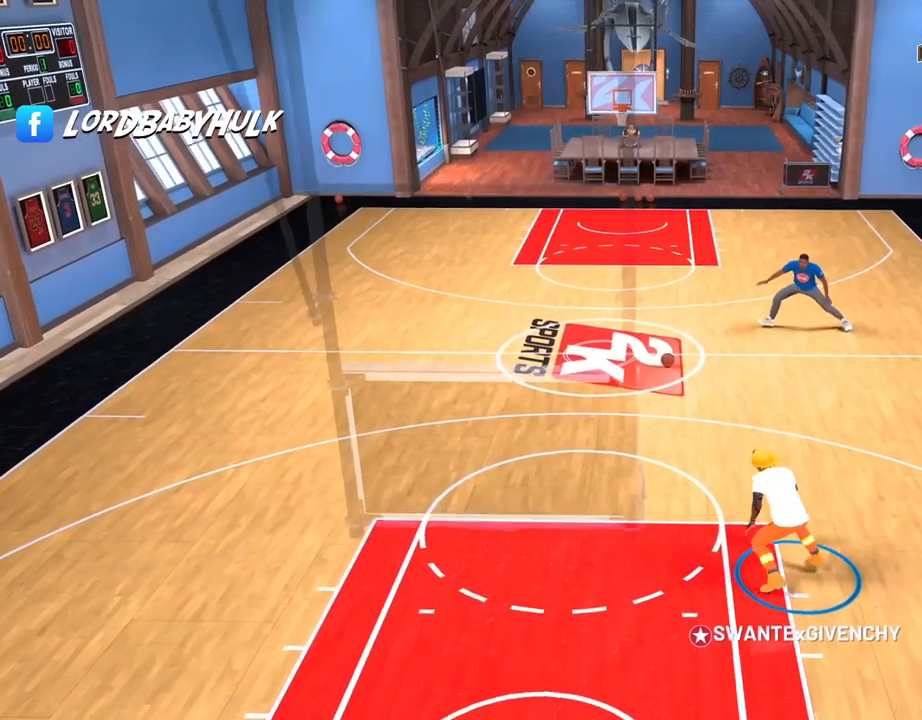
{"dt_ms": 500, "buttons": [], "left_stick": "center", "right_stick": "center", "events": []}
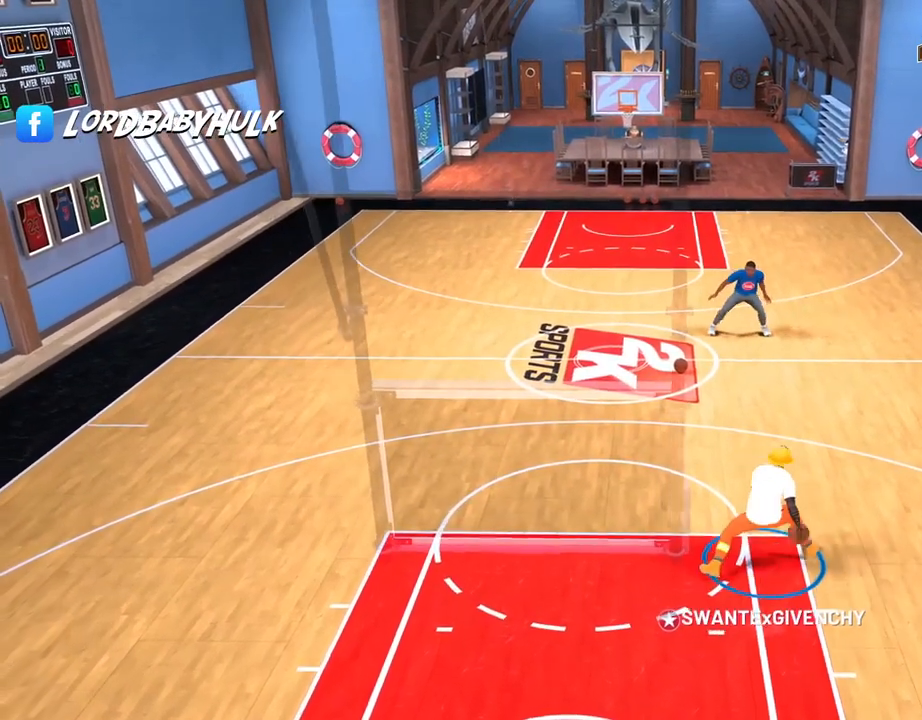
{"dt_ms": 500, "buttons": [], "left_stick": "center", "right_stick": "center", "events": []}
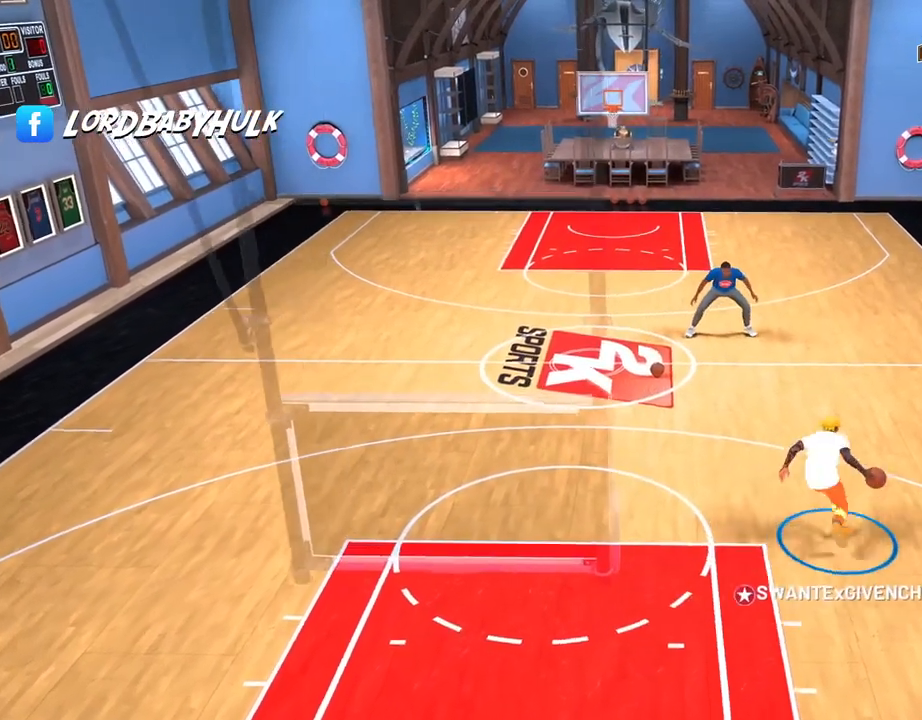
{"dt_ms": 500, "buttons": [], "left_stick": "up-right", "right_stick": "center", "events": [[267, "right_stick", "right"], [383, "right_stick", "center"], [417, "left_stick", "up-right"]]}
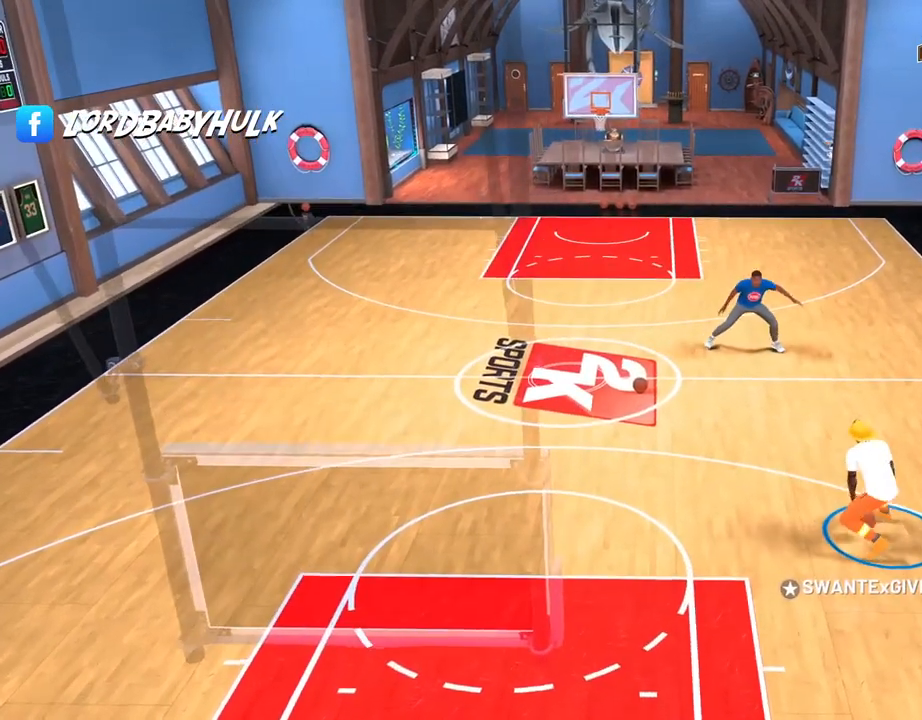
{"dt_ms": 500, "buttons": [], "left_stick": "center", "right_stick": "right", "events": [[33, "left_stick", "center"], [67, "right_stick", "left"], [167, "right_stick", "center"], [300, "left_stick", "up-left"], [450, "left_stick", "center"], [483, "right_stick", "right"]]}
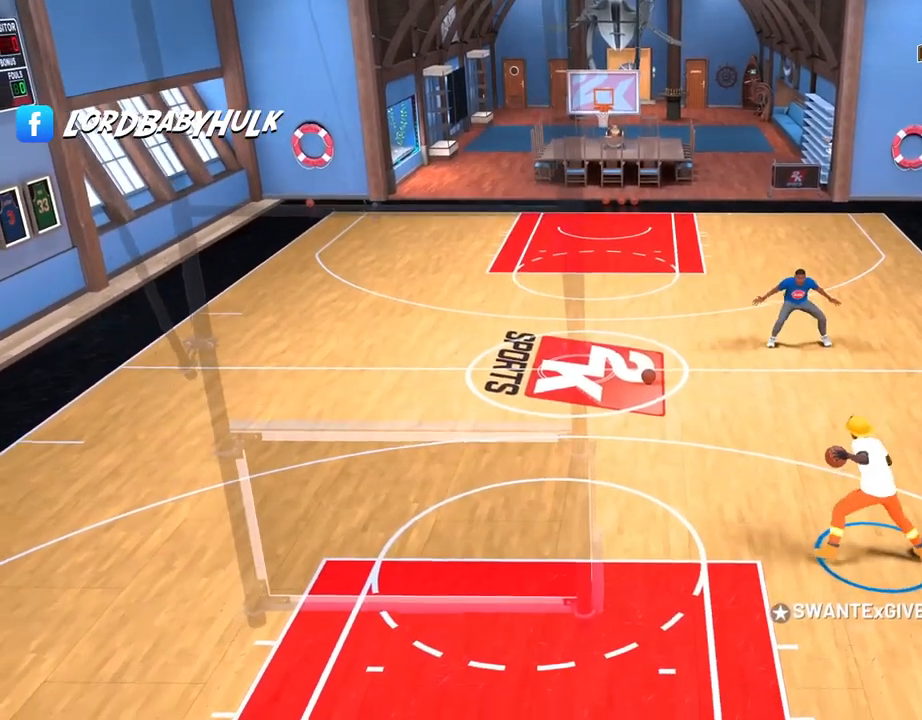
{"dt_ms": 500, "buttons": [], "left_stick": "center", "right_stick": "center"}